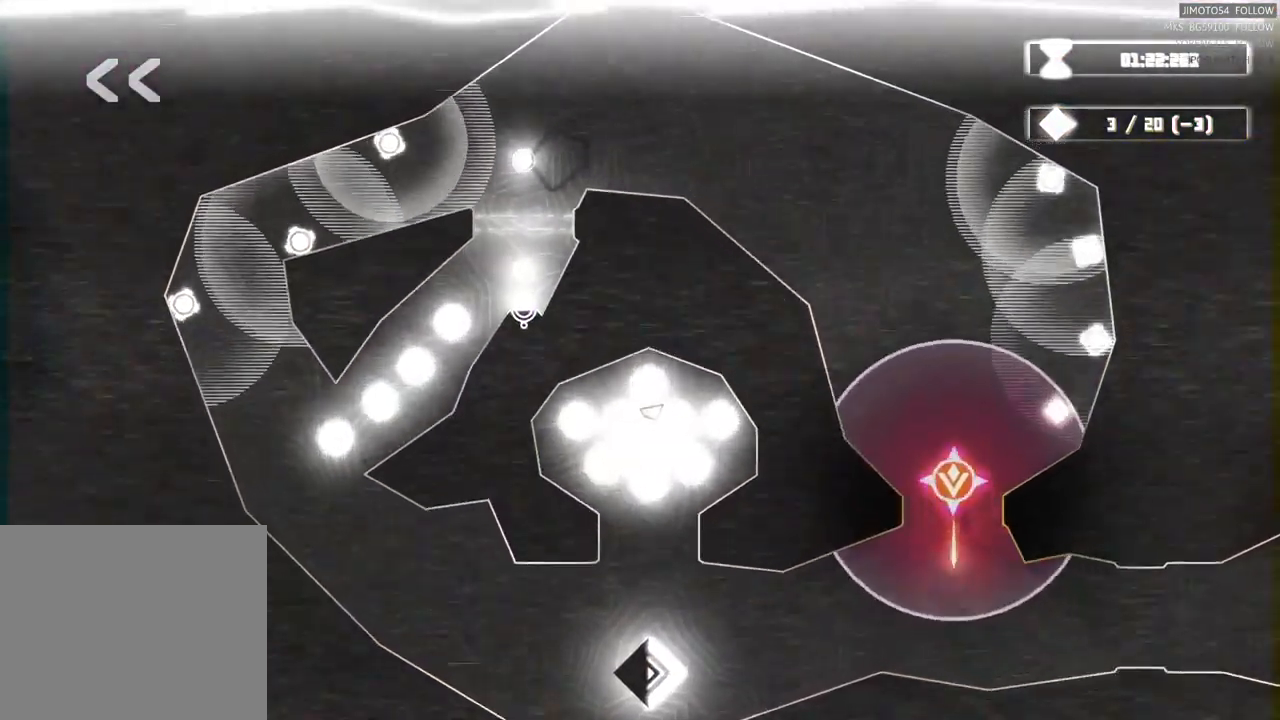
Gameplay with a controller (Xbox layout); each line is a JSON object with the inputs held at the frame after it. "events" lists button and stick changes between this image and that frame as [ms after this image, input, new state], when the widget could be followed in between.
{"buttons": ["L2"], "left_stick": "center", "right_stick": "center", "events": []}
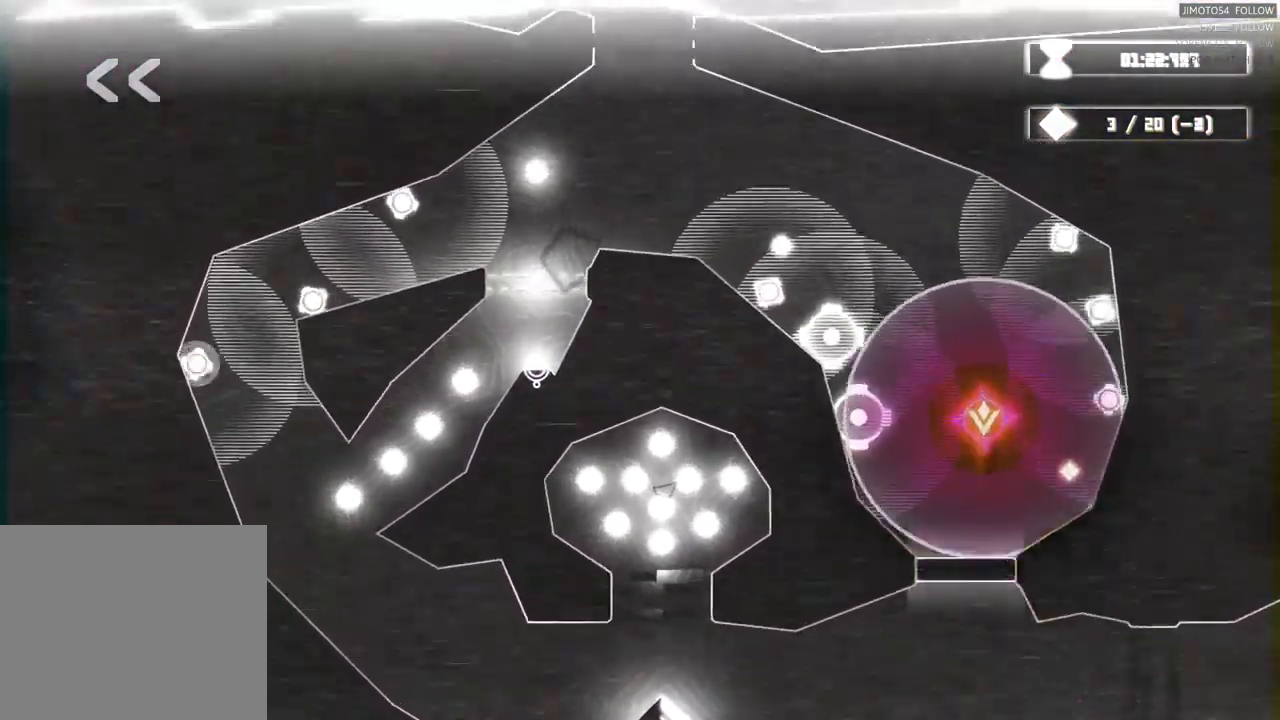
{"buttons": ["L2"], "left_stick": "center", "right_stick": "center", "events": []}
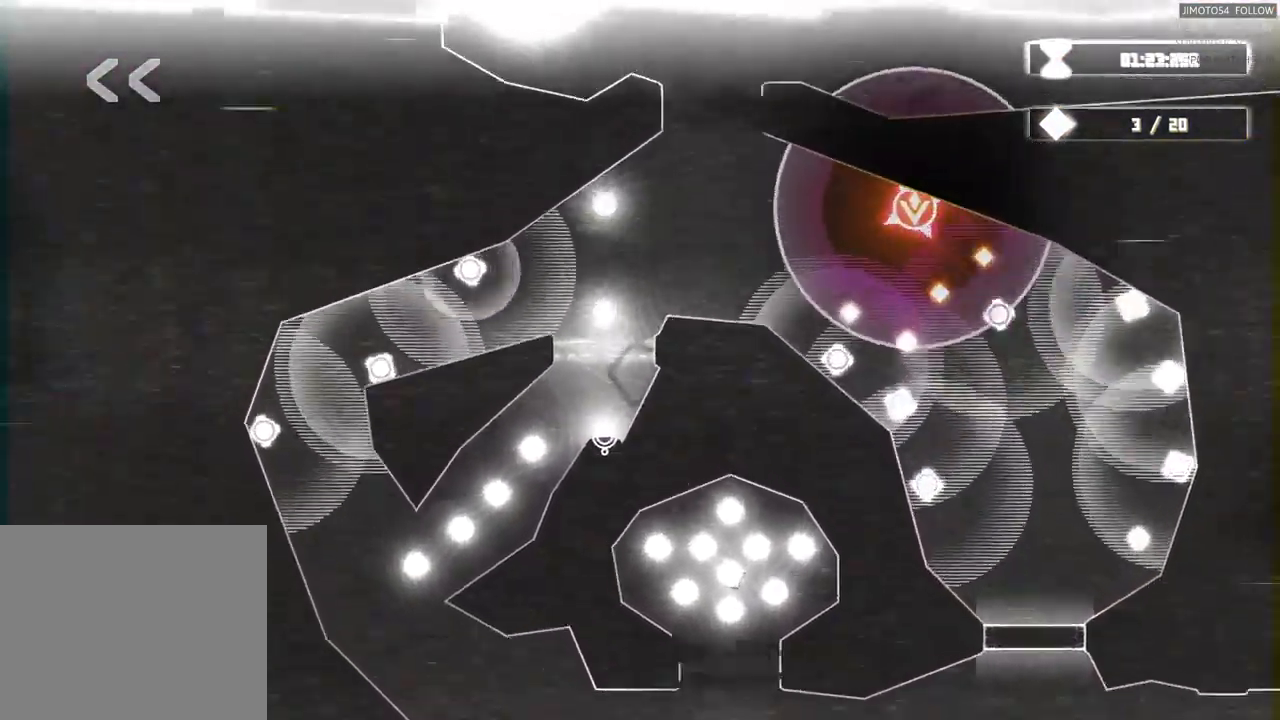
{"buttons": ["L2"], "left_stick": "center", "right_stick": "center", "events": []}
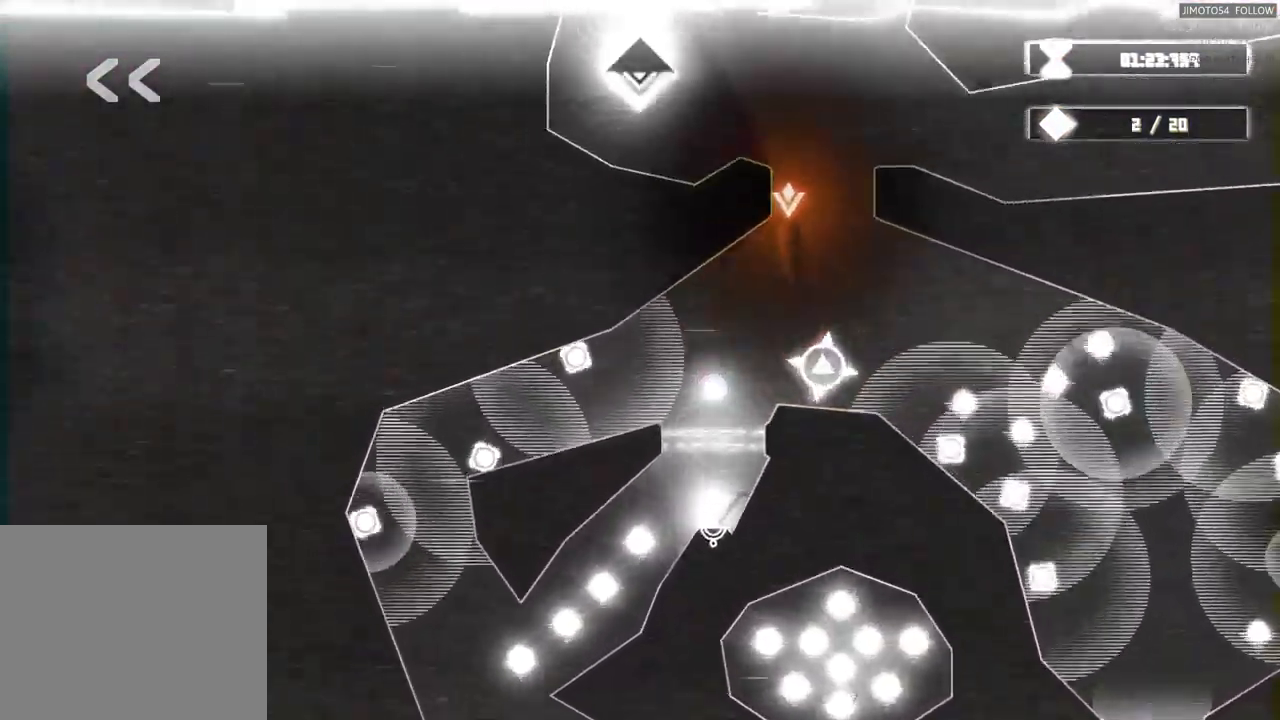
{"buttons": [], "left_stick": "center", "right_stick": "center", "events": [[166, "L2", "up"]]}